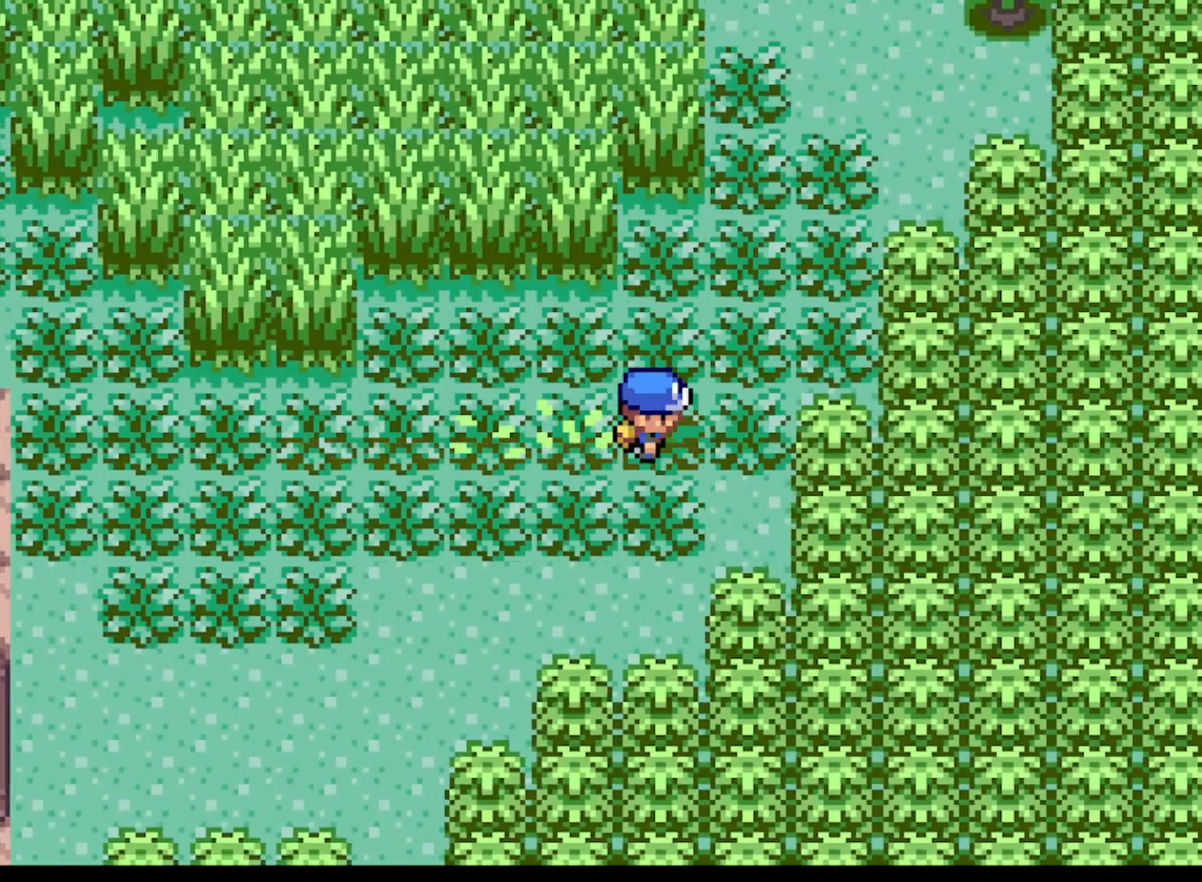
Gameplay with a controller (Xbox layout); each line is a JSON object with the inputs held at the frame after it. "events" lists button and stick changes between this image and that frame as [ms after this image, input, new state], when the widget could be followed in between. Not read: right_stick.
{"buttons": ["A", "DPAD_RIGHT"], "left_stick": "center", "events": [[292, "DPAD_UP", "down"], [334, "DPAD_LEFT", "up"], [334, "DPAD_RIGHT", "down"], [334, "DPAD_UP", "up"]]}
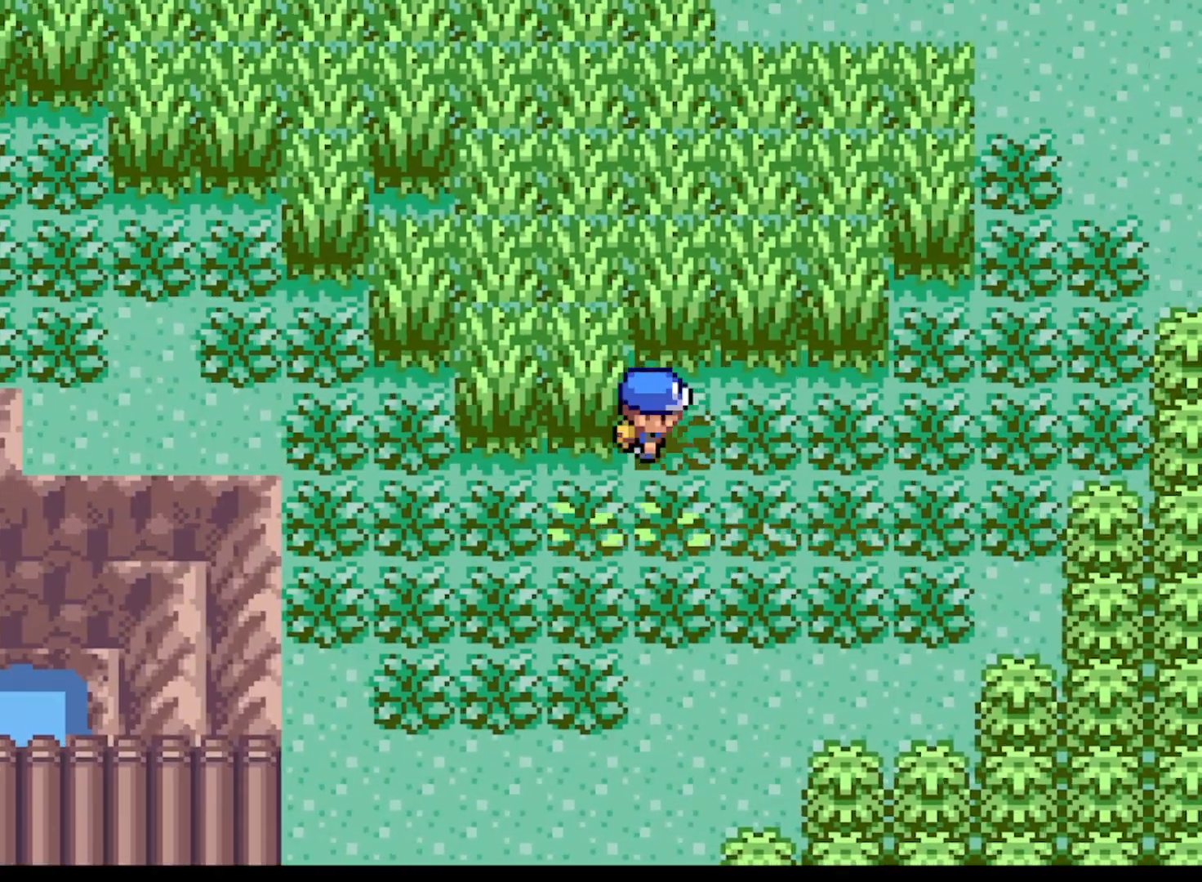
{"buttons": ["A", "DPAD_RIGHT"], "left_stick": "center", "events": [[125, "DPAD_DOWN", "down"], [125, "DPAD_RIGHT", "up"], [167, "DPAD_DOWN", "up"], [167, "DPAD_LEFT", "down"], [459, "DPAD_LEFT", "up"], [501, "DPAD_RIGHT", "down"]]}
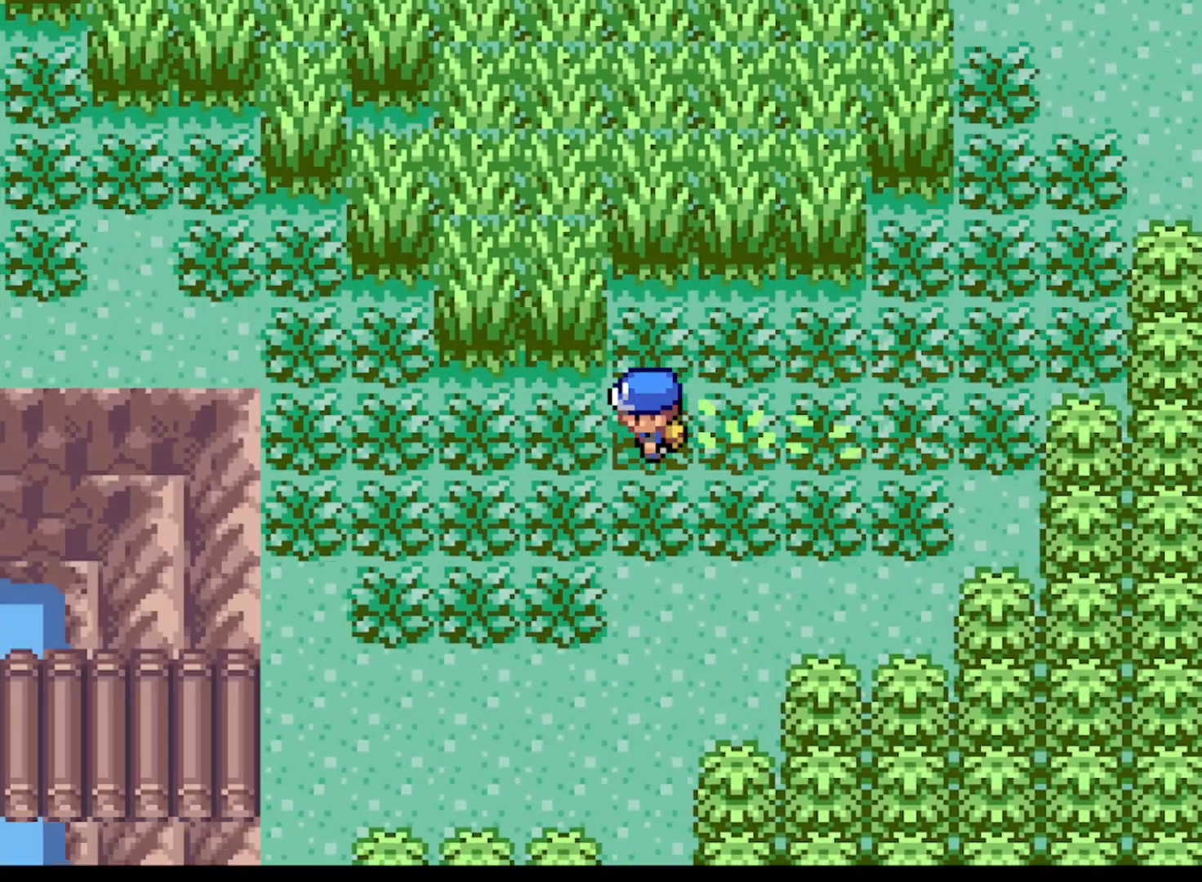
{"buttons": ["A"], "left_stick": "center", "events": [[208, "DPAD_DOWN", "down"], [250, "DPAD_DOWN", "up"], [250, "DPAD_LEFT", "down"], [250, "DPAD_RIGHT", "up"], [417, "DPAD_LEFT", "up"], [417, "DPAD_RIGHT", "down"], [500, "DPAD_RIGHT", "up"]]}
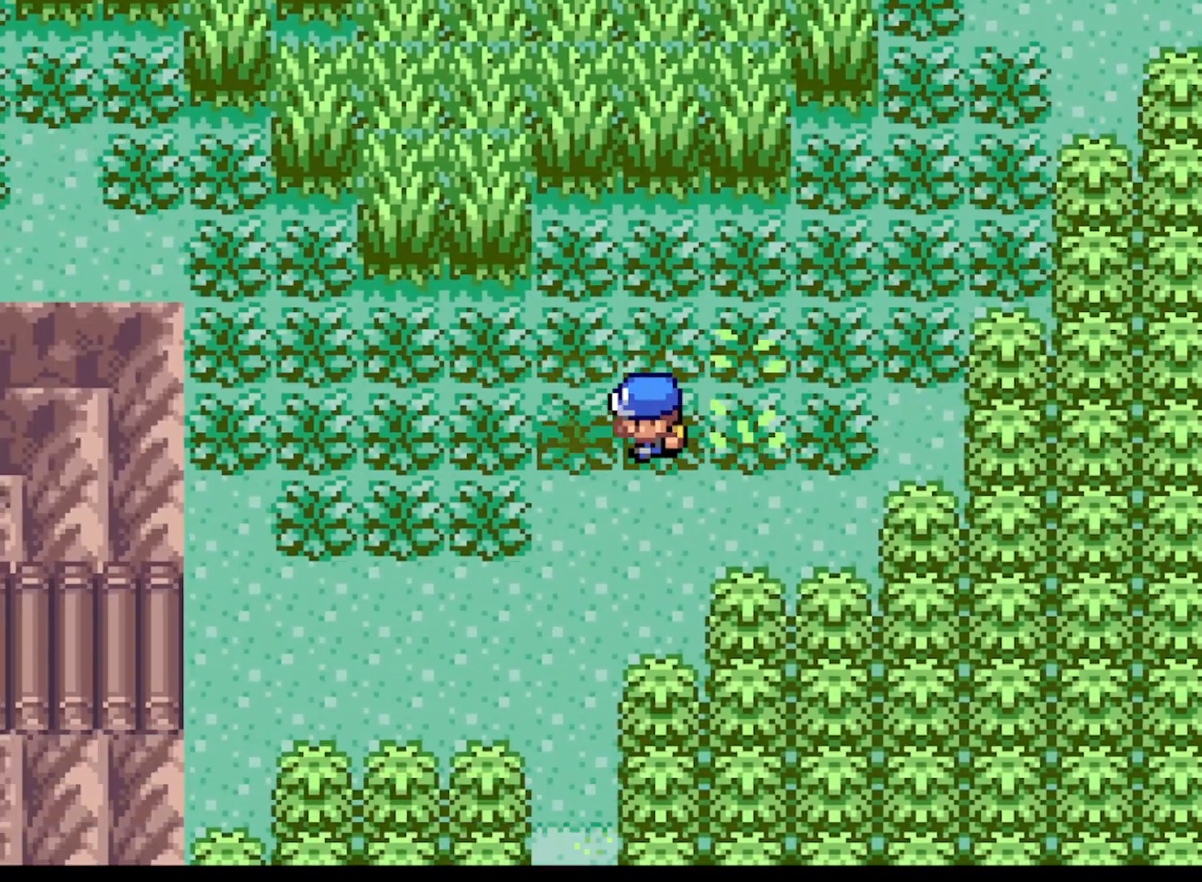
{"buttons": ["A", "DPAD_DOWN", "DPAD_LEFT"], "left_stick": "center"}
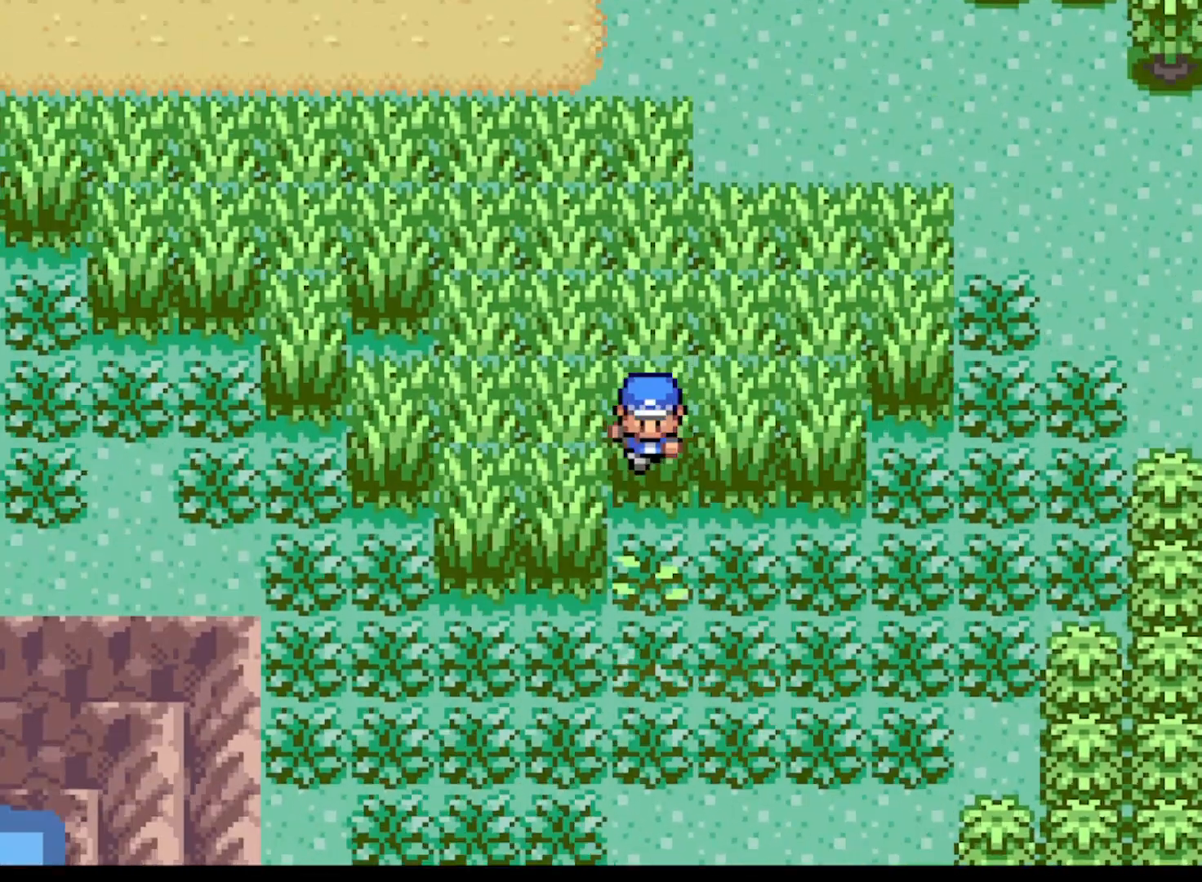
{"buttons": ["A", "DPAD_DOWN", "DPAD_RIGHT"], "left_stick": "center", "events": [[42, "DPAD_DOWN", "up"], [125, "DPAD_LEFT", "up"], [125, "DPAD_UP", "down"], [292, "DPAD_LEFT", "down"], [334, "DPAD_LEFT", "up"], [375, "DPAD_RIGHT", "down"], [375, "DPAD_UP", "up"], [459, "DPAD_DOWN", "down"]]}
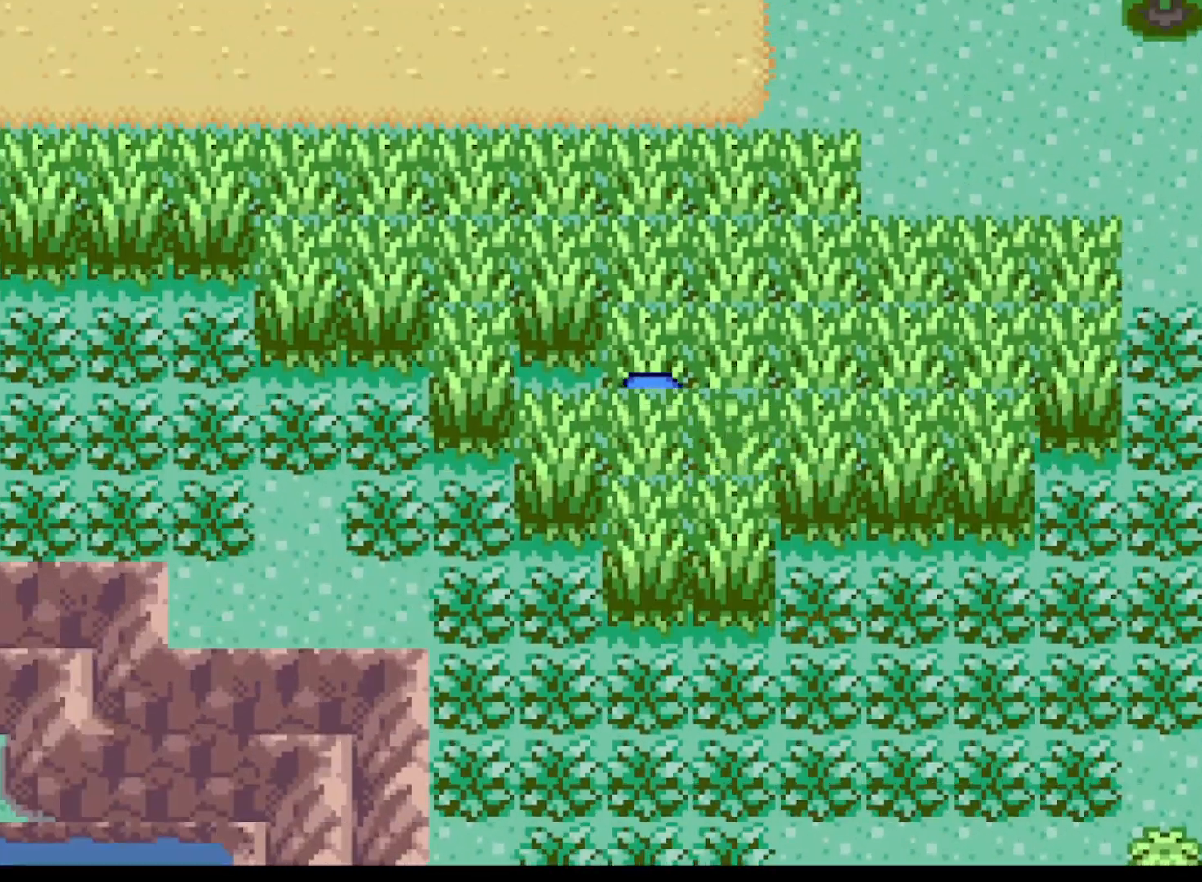
{"buttons": ["A", "DPAD_DOWN"], "left_stick": "center"}
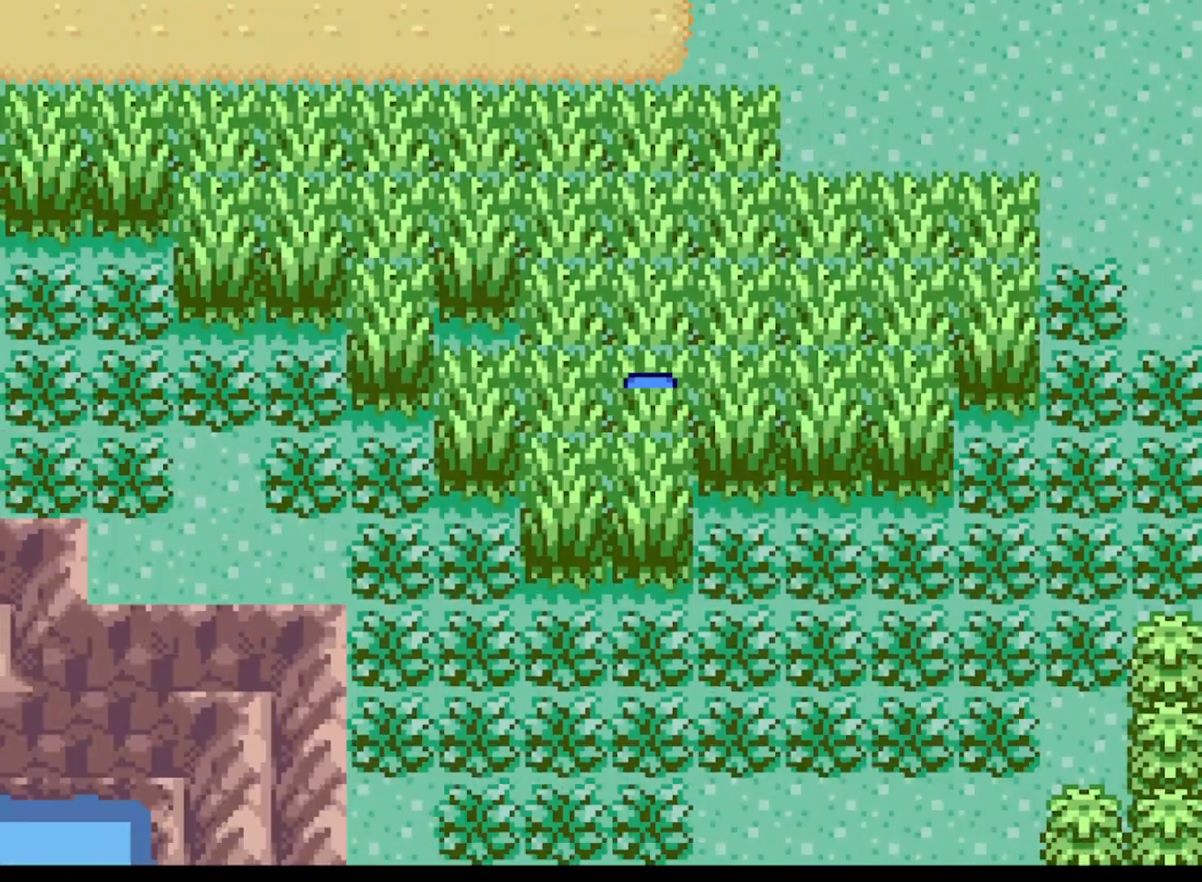
{"buttons": ["DPAD_RIGHT"], "left_stick": "center"}
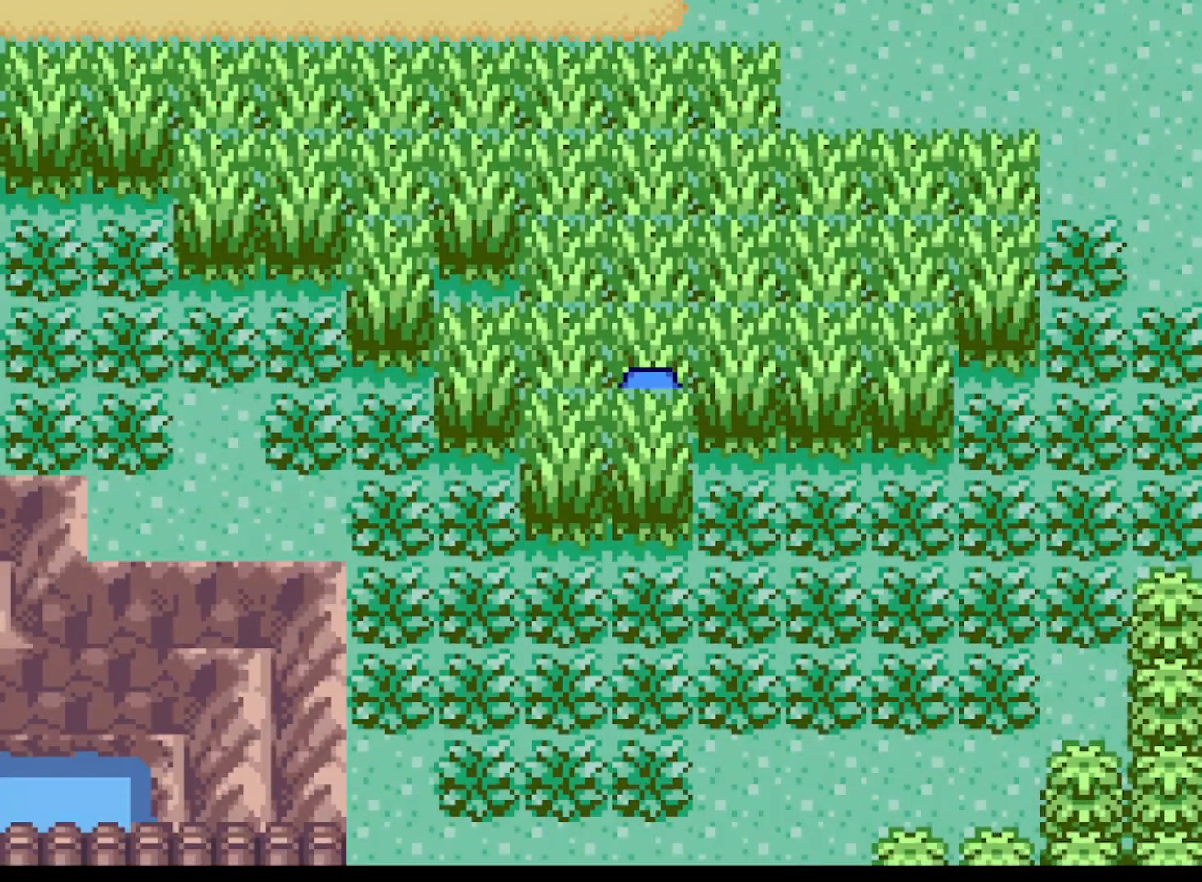
{"buttons": ["DPAD_UP"], "left_stick": "center"}
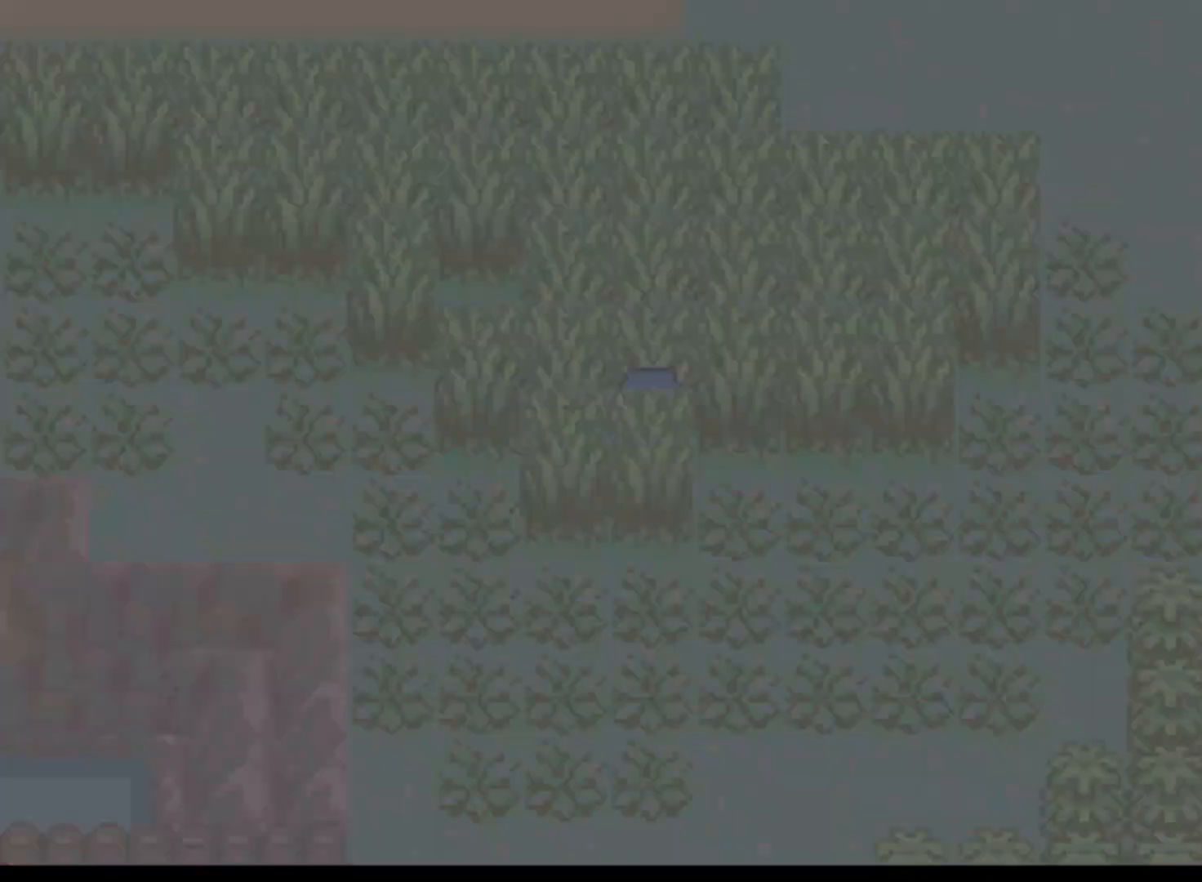
{"buttons": ["DPAD_DOWN", "DPAD_RIGHT"], "left_stick": "center"}
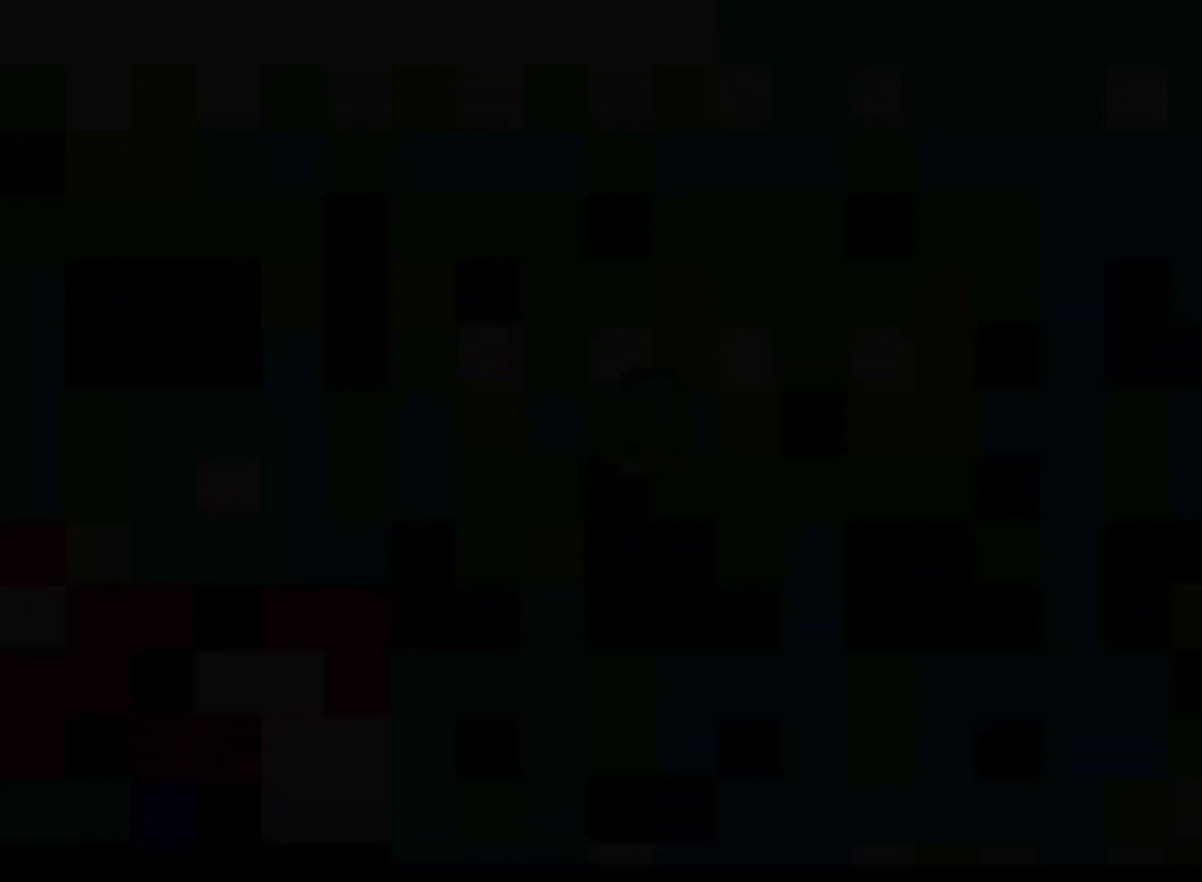
{"buttons": ["DPAD_UP"], "left_stick": "center"}
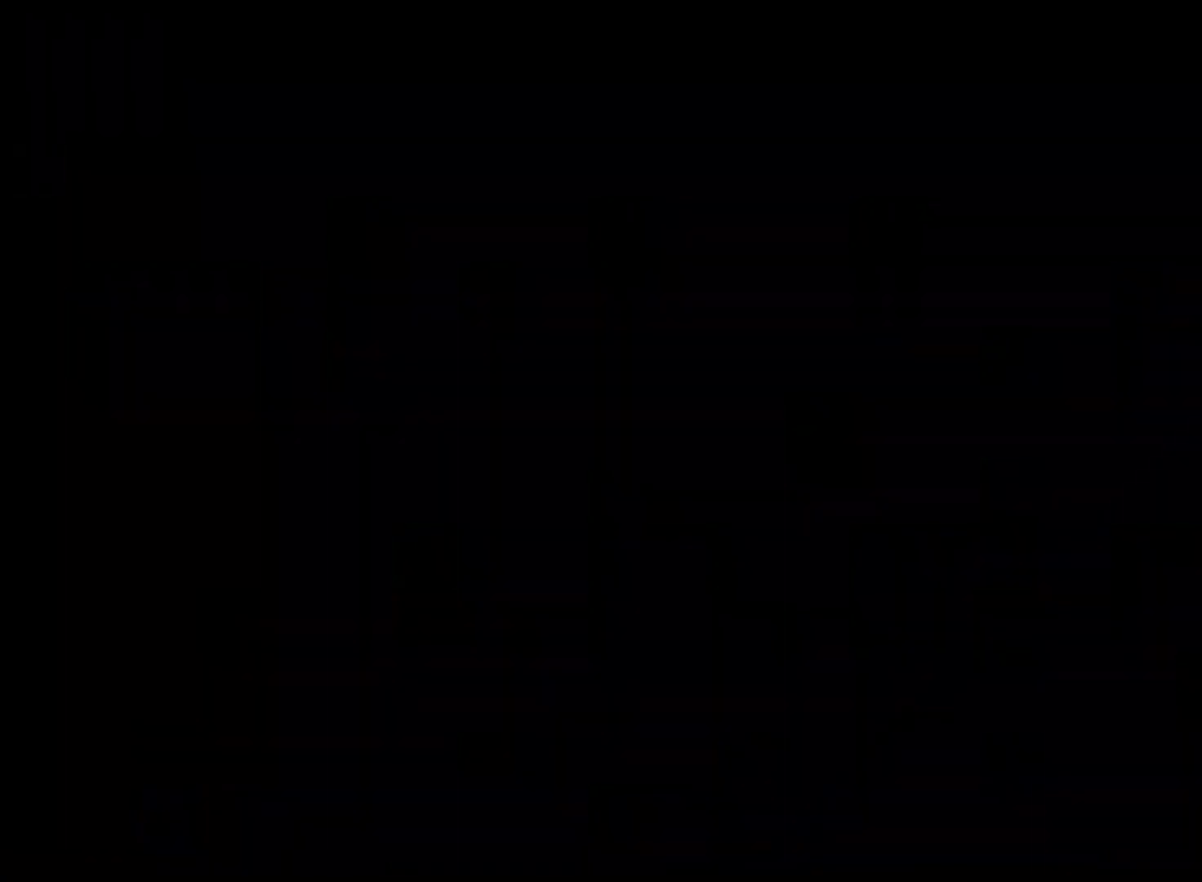
{"buttons": [], "left_stick": "center", "events": [[42, "DPAD_RIGHT", "down"], [42, "DPAD_UP", "up"], [83, "DPAD_DOWN", "down"], [125, "DPAD_RIGHT", "up"], [167, "DPAD_DOWN", "up"], [292, "A", "down"], [459, "A", "up"]]}
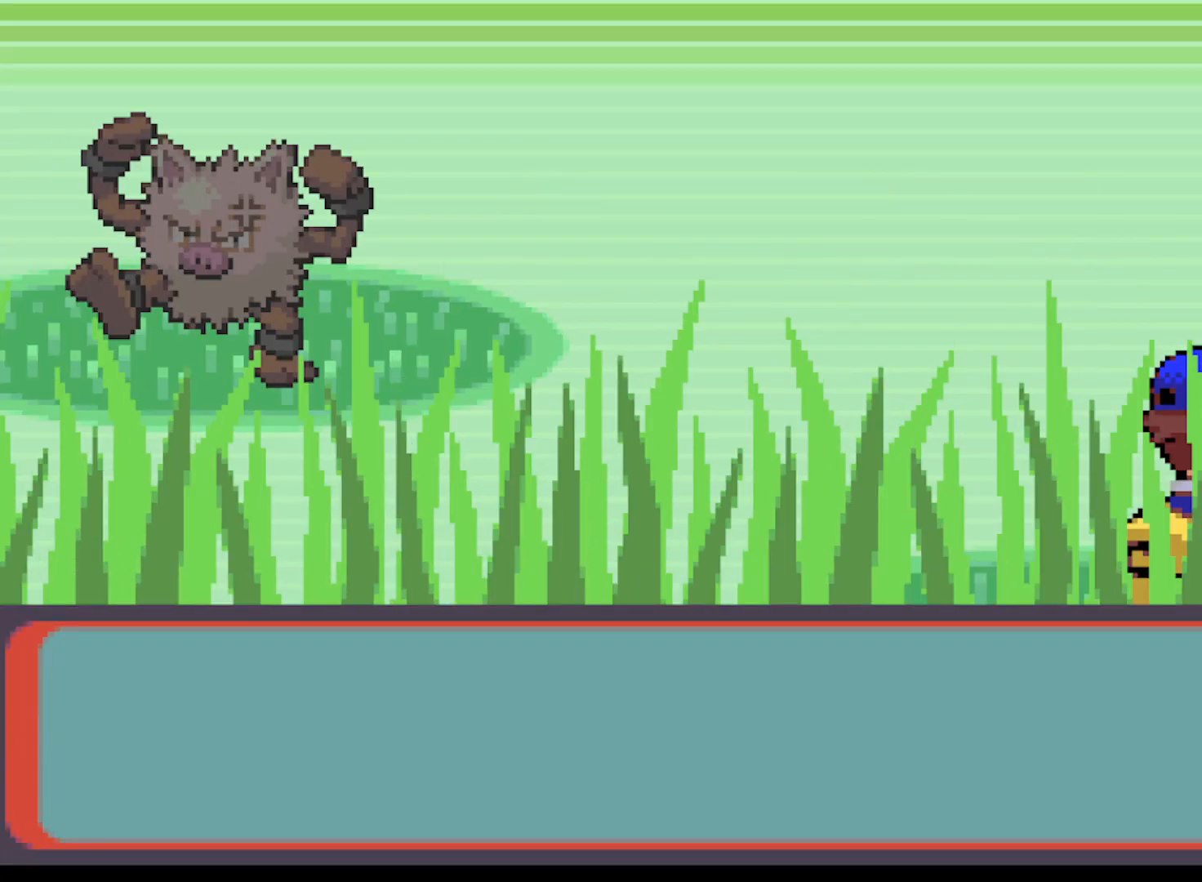
{"buttons": ["A"], "left_stick": "center", "events": [[42, "A", "down"], [167, "A", "up"], [292, "A", "down"], [376, "A", "up"], [459, "A", "down"]]}
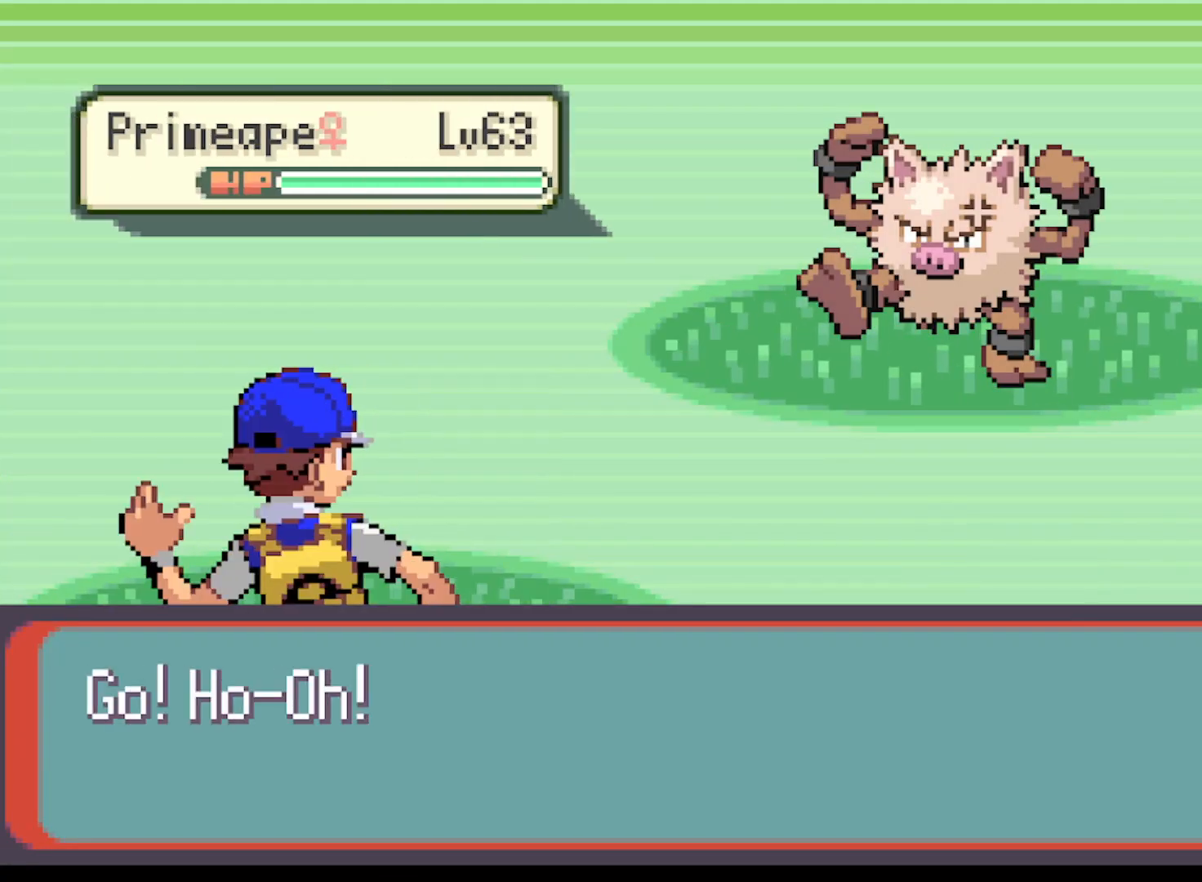
{"buttons": ["A"], "left_stick": "center", "events": [[42, "A", "up"], [125, "A", "down"], [167, "A", "up"], [292, "A", "down"], [375, "A", "up"], [417, "A", "down"]]}
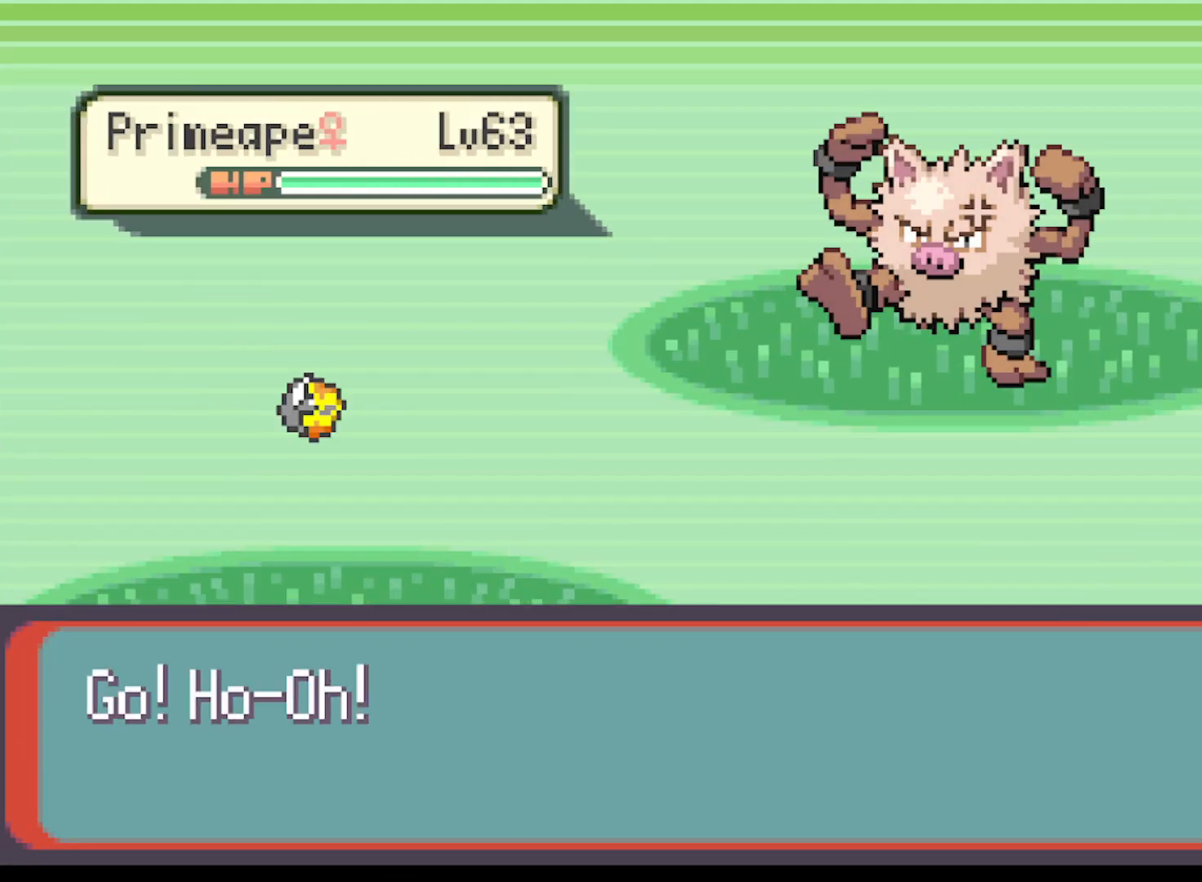
{"buttons": ["A"], "left_stick": "center", "events": [[42, "A", "up"], [125, "A", "down"], [209, "A", "up"], [292, "A", "down"], [376, "A", "up"], [459, "A", "down"]]}
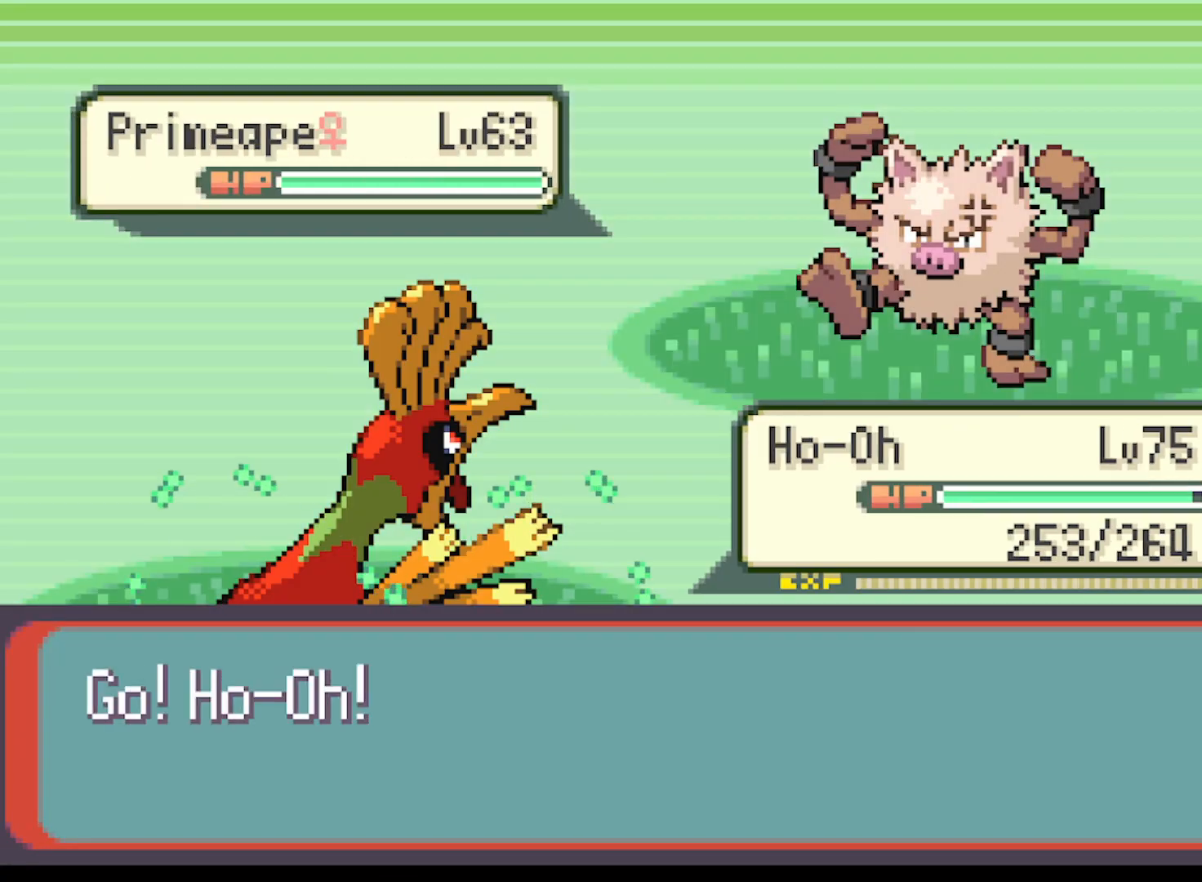
{"buttons": [], "left_stick": "center", "events": [[42, "A", "up"], [125, "A", "down"], [208, "A", "up"], [334, "A", "down"], [417, "A", "up"]]}
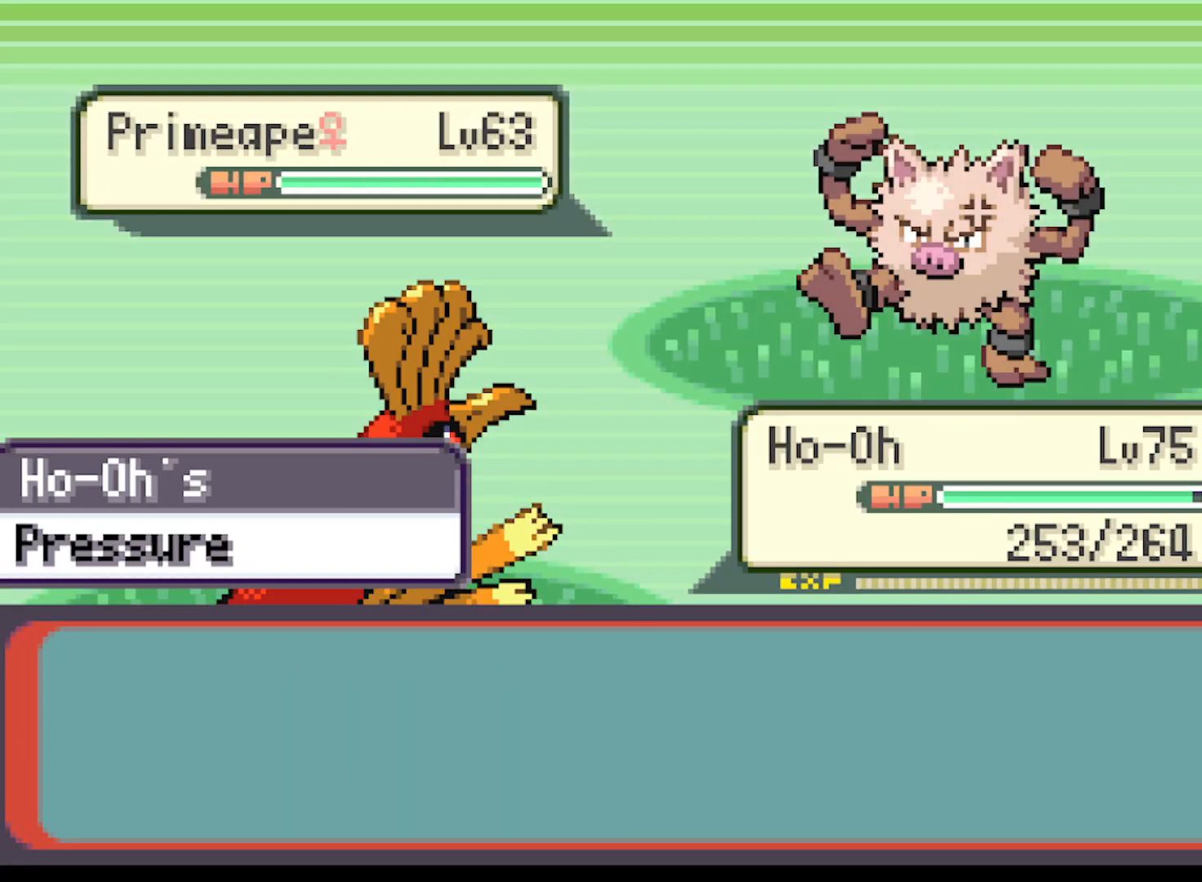
{"buttons": [], "left_stick": "center", "events": [[42, "A", "down"], [126, "A", "up"], [209, "A", "down"], [292, "A", "up"], [376, "A", "down"], [459, "A", "up"]]}
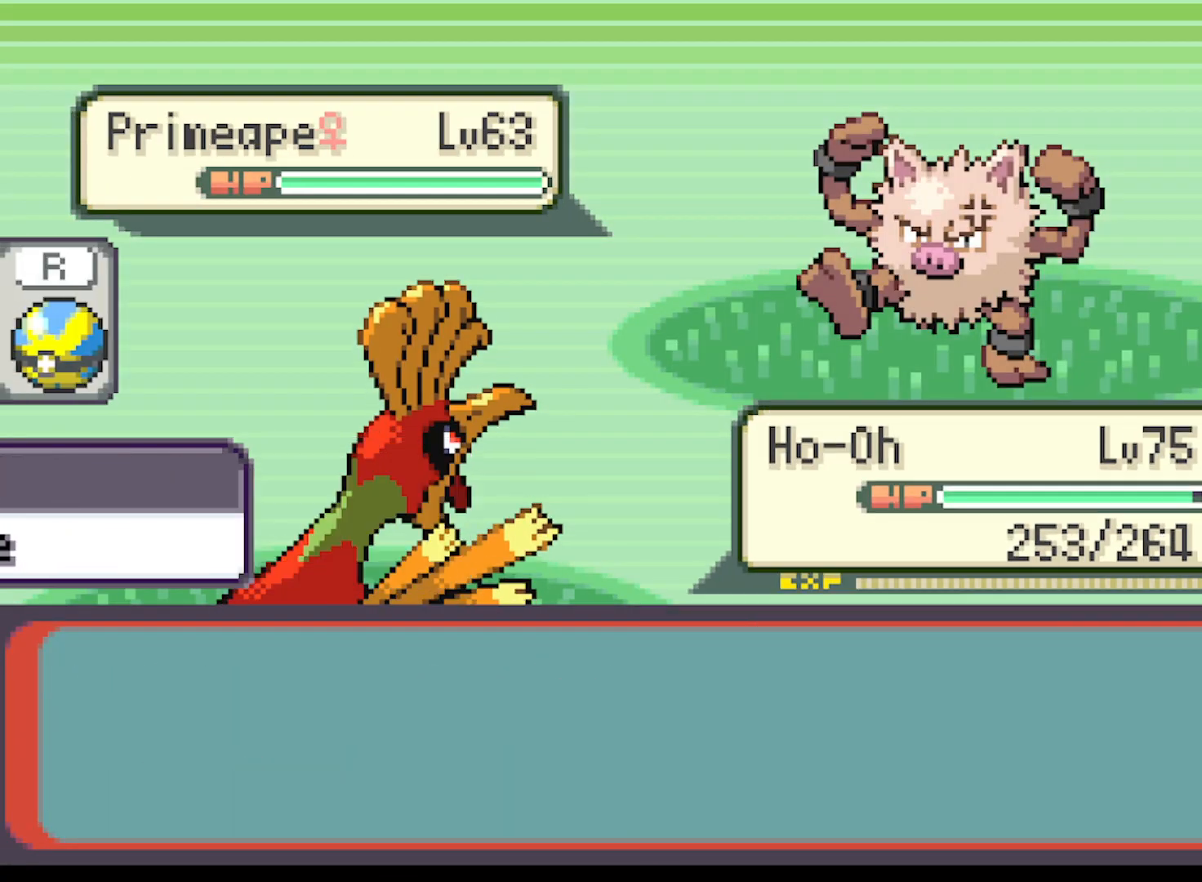
{"buttons": [], "left_stick": "center", "events": [[83, "A", "down"], [125, "A", "up"], [250, "A", "down"], [334, "A", "up"]]}
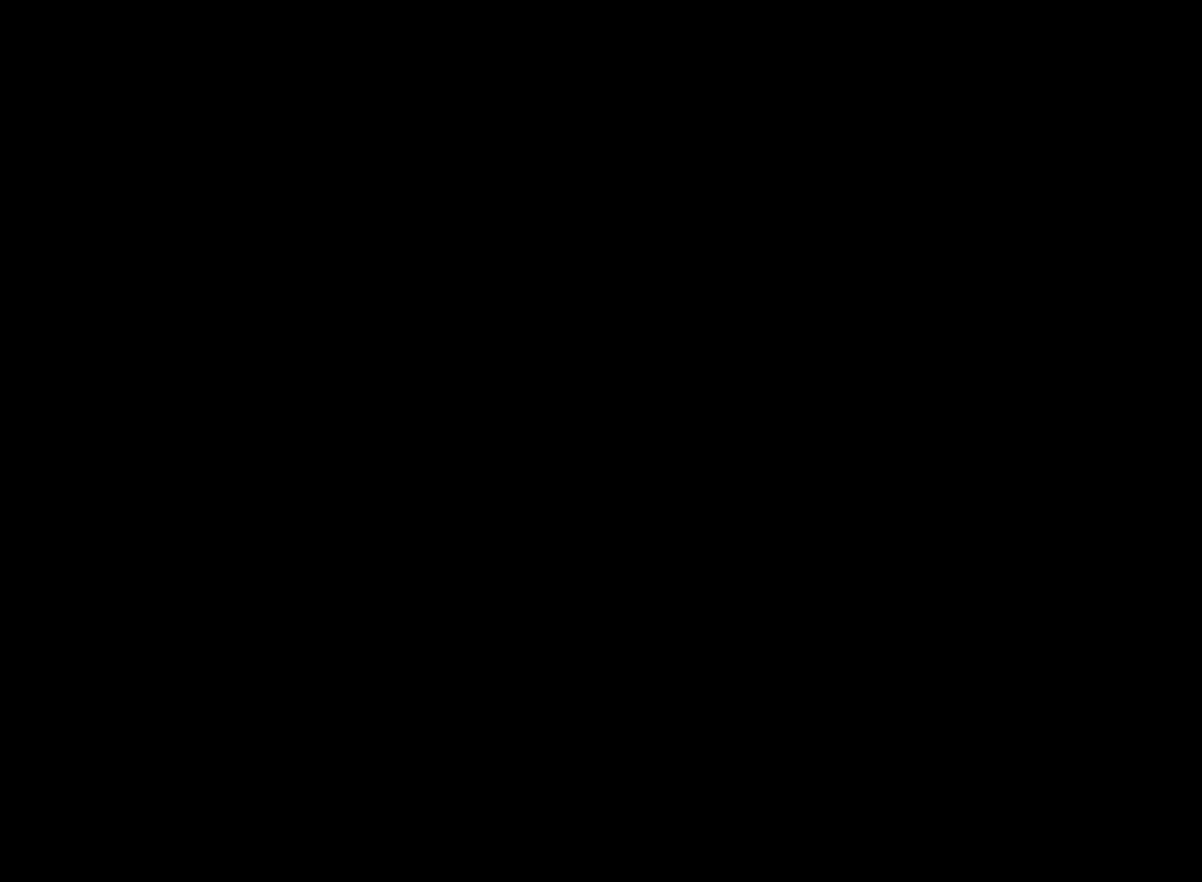
{"buttons": ["START"], "left_stick": "center", "events": [[167, "START", "down"], [292, "START", "up"], [459, "START", "down"]]}
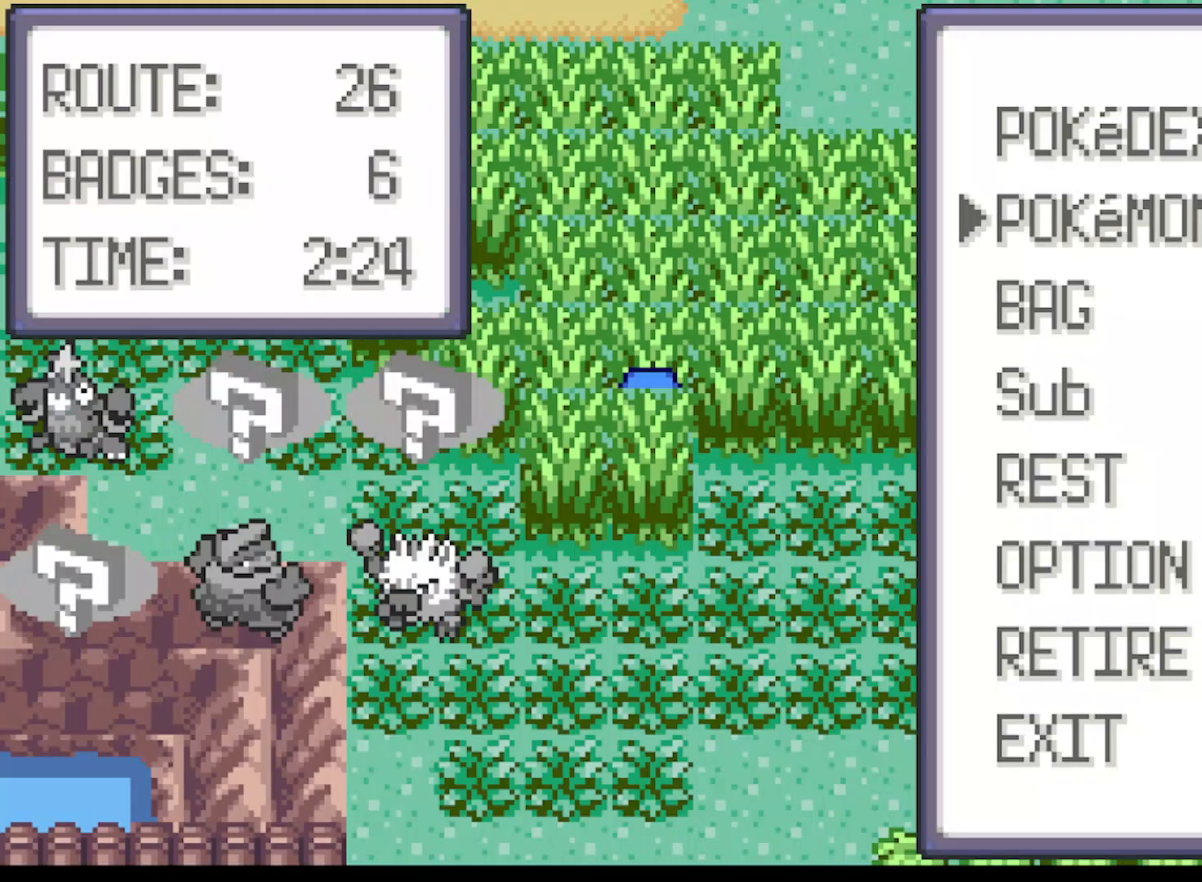
{"buttons": ["A", "DPAD_UP"], "left_stick": "center", "events": [[83, "START", "up"], [250, "A", "down"], [292, "DPAD_DOWN", "down"], [459, "DPAD_DOWN", "up"], [500, "DPAD_UP", "down"]]}
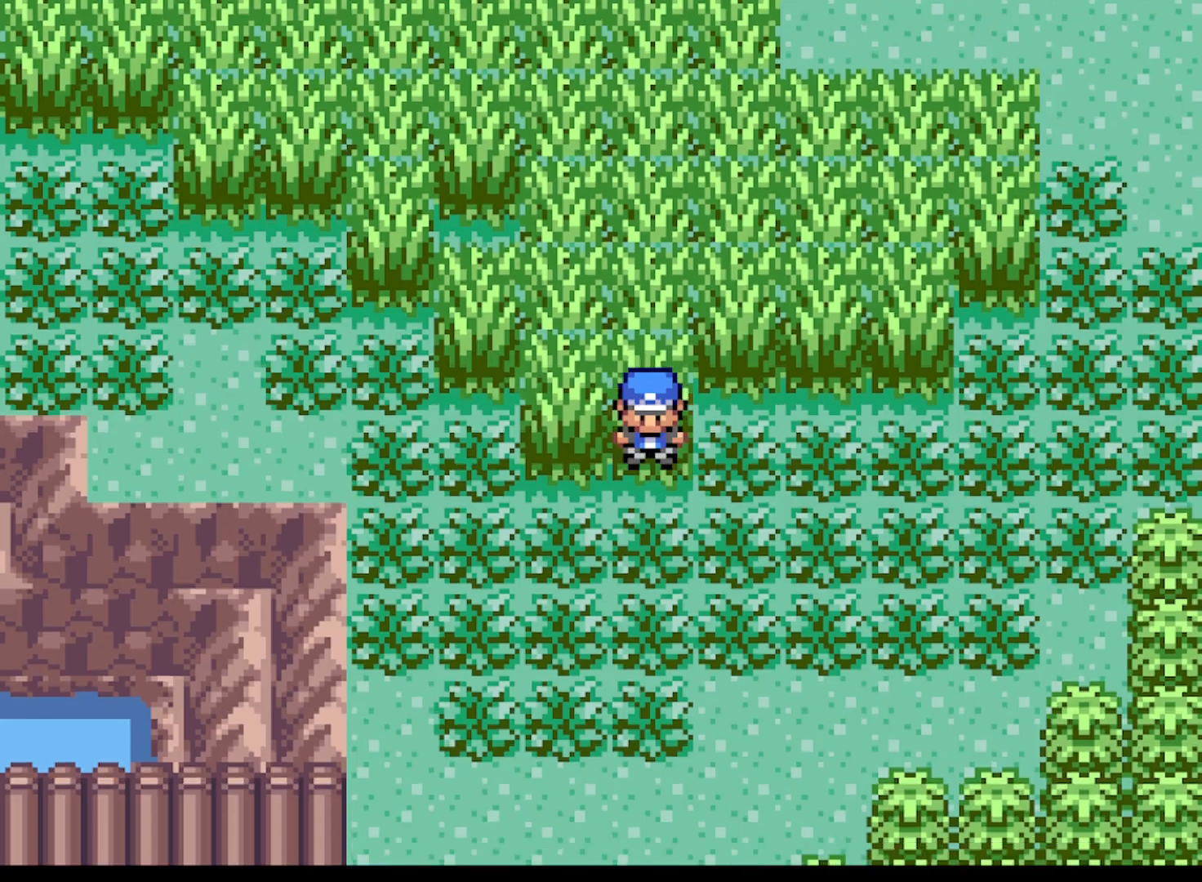
{"buttons": ["A", "DPAD_LEFT"], "left_stick": "center"}
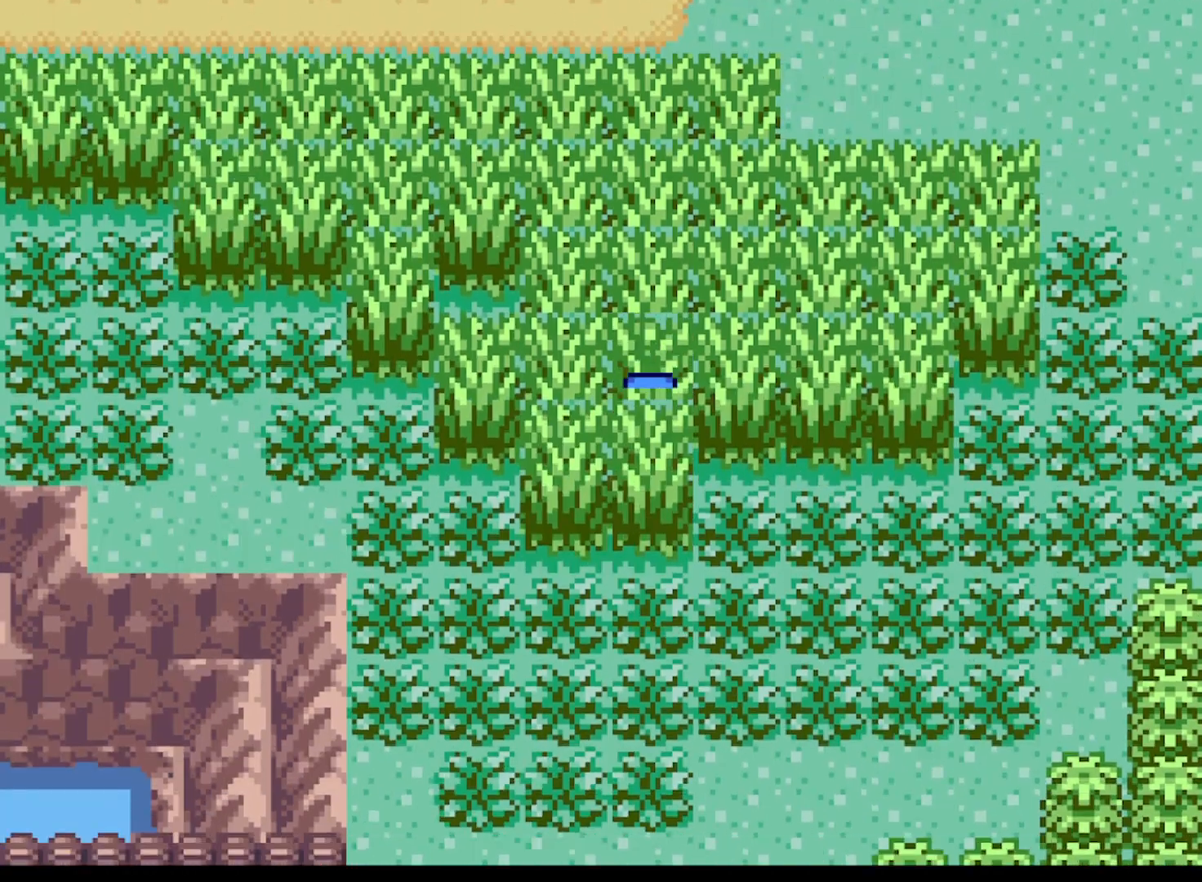
{"buttons": ["A", "DPAD_DOWN"], "left_stick": "center"}
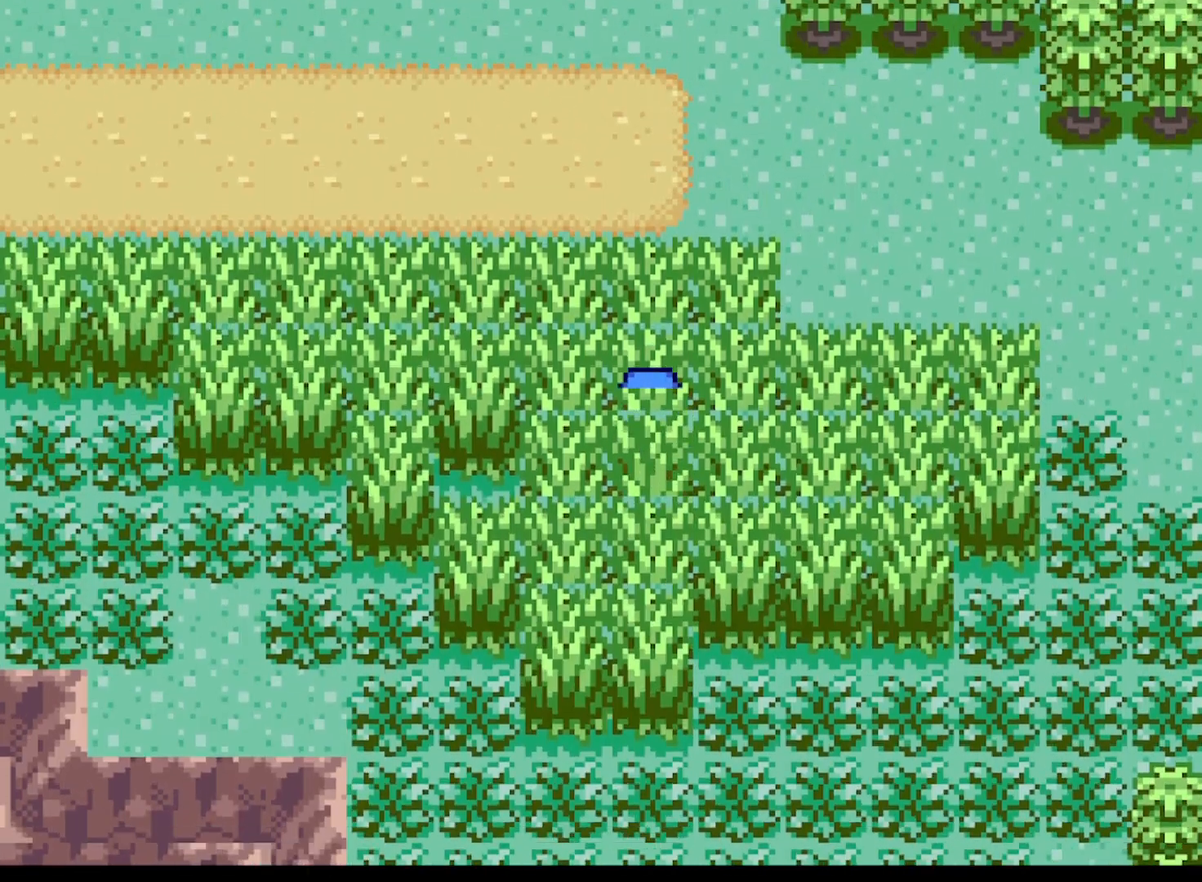
{"buttons": ["A", "DPAD_LEFT"], "left_stick": "center", "events": [[209, "DPAD_LEFT", "down"], [251, "DPAD_DOWN", "up"], [251, "DPAD_LEFT", "up"], [251, "DPAD_UP", "down"], [376, "DPAD_LEFT", "down"], [417, "DPAD_UP", "up"]]}
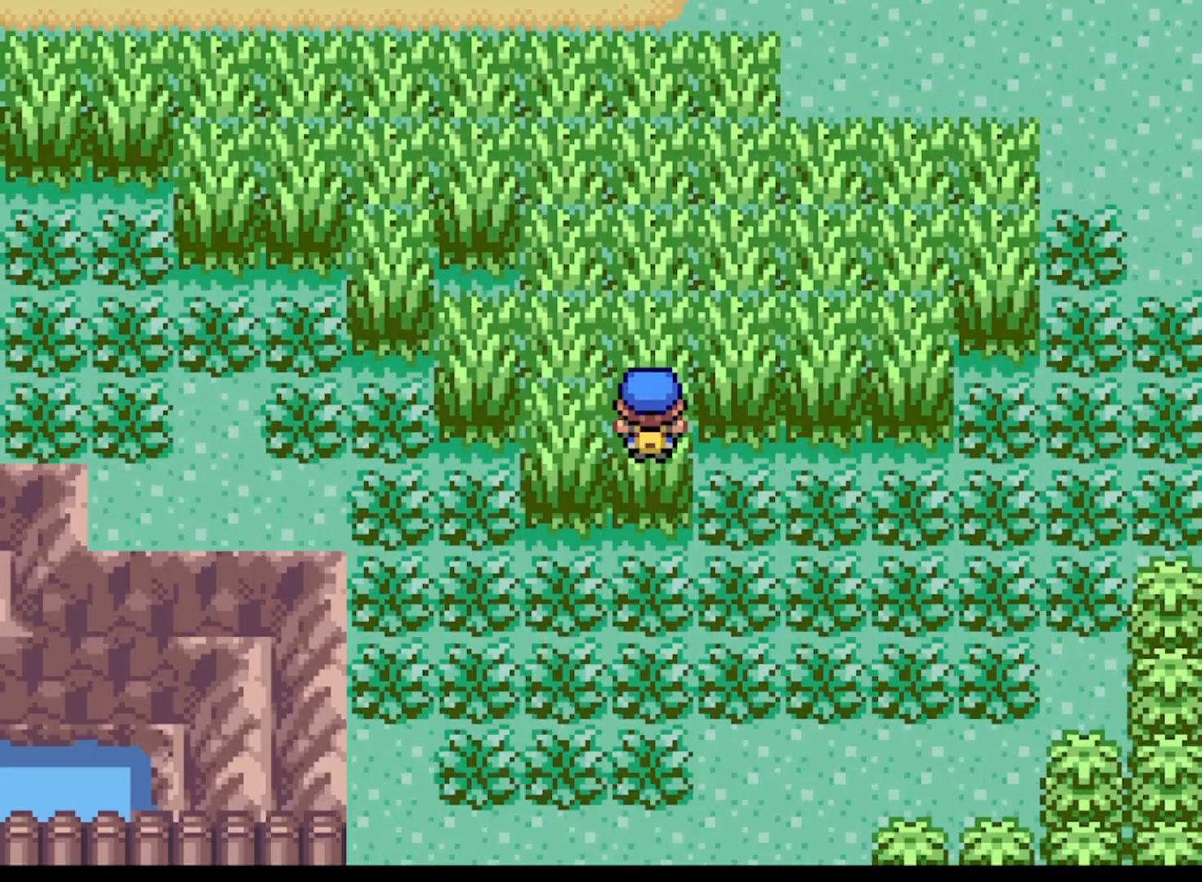
{"buttons": ["A", "DPAD_DOWN", "DPAD_RIGHT"], "left_stick": "center"}
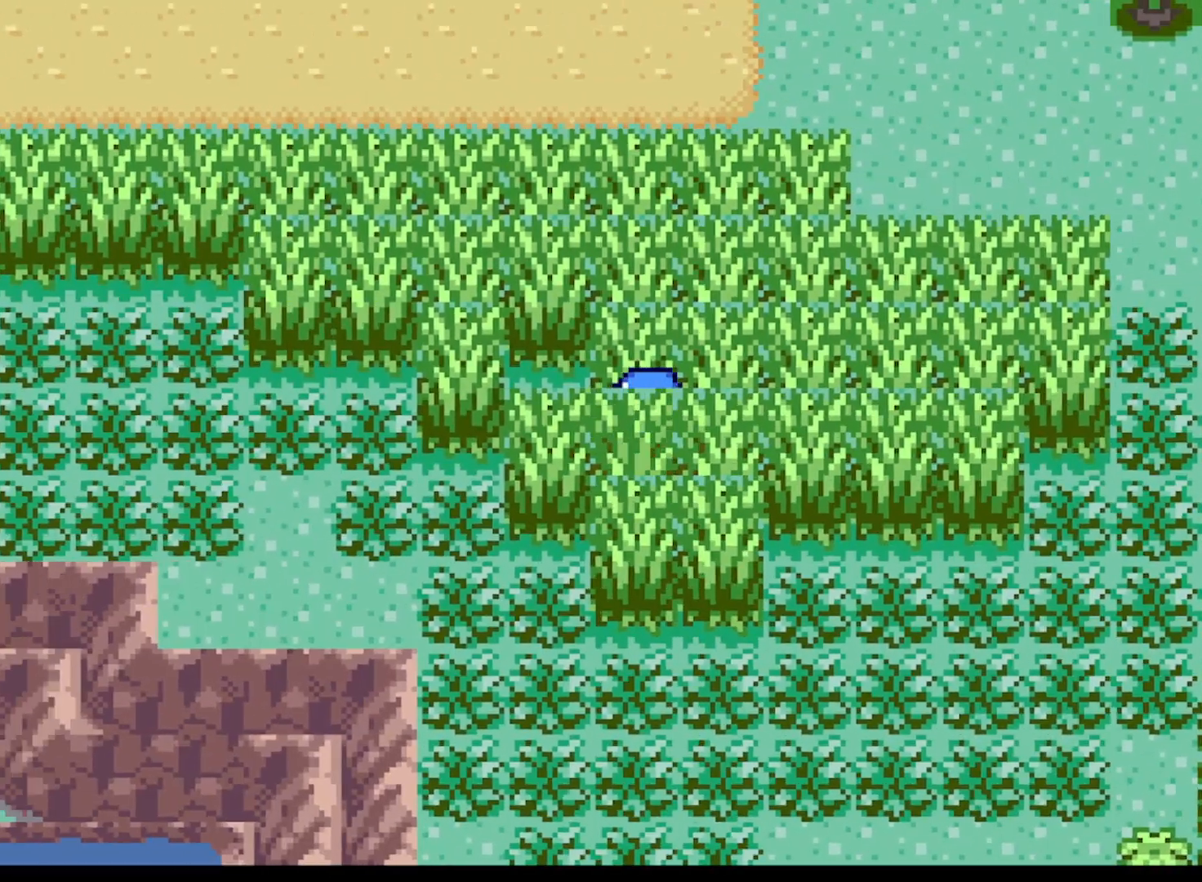
{"buttons": ["A", "DPAD_RIGHT"], "left_stick": "center"}
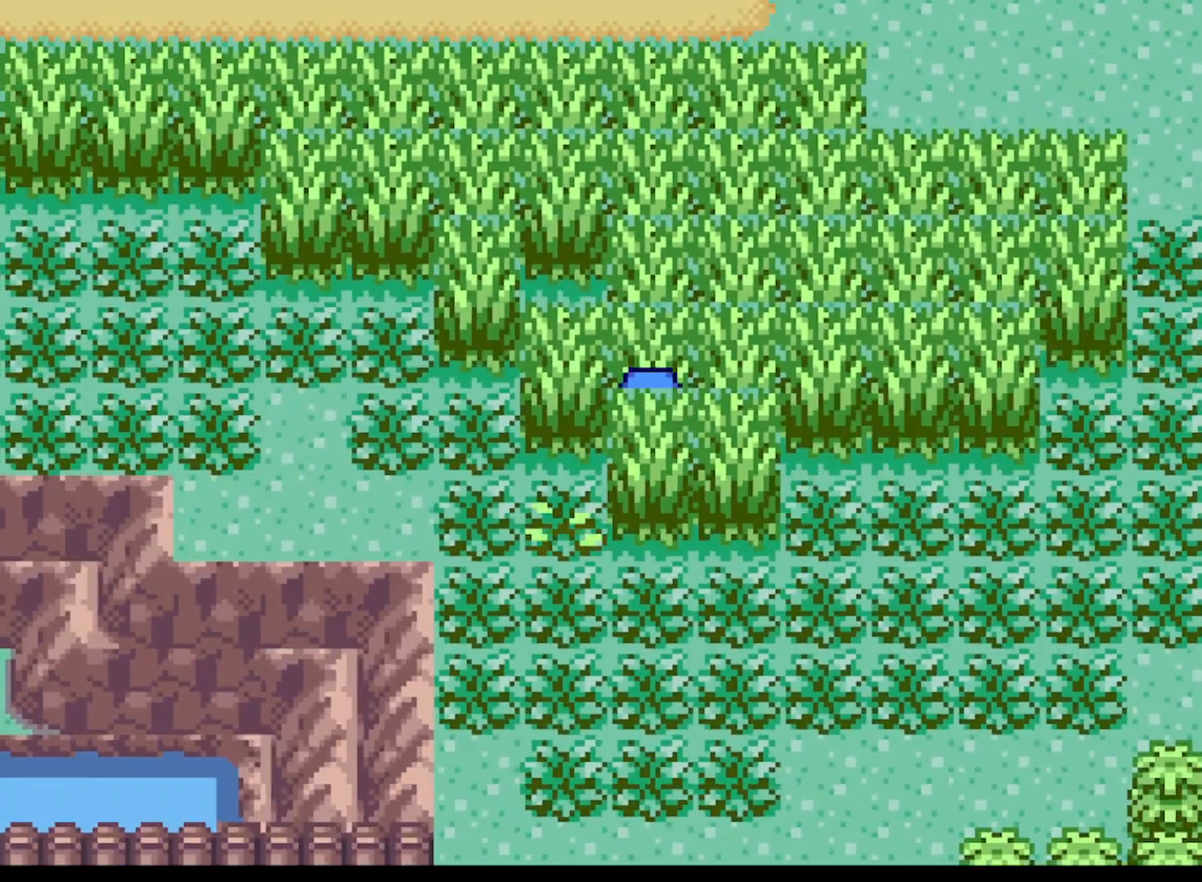
{"buttons": ["A", "DPAD_LEFT"], "left_stick": "center"}
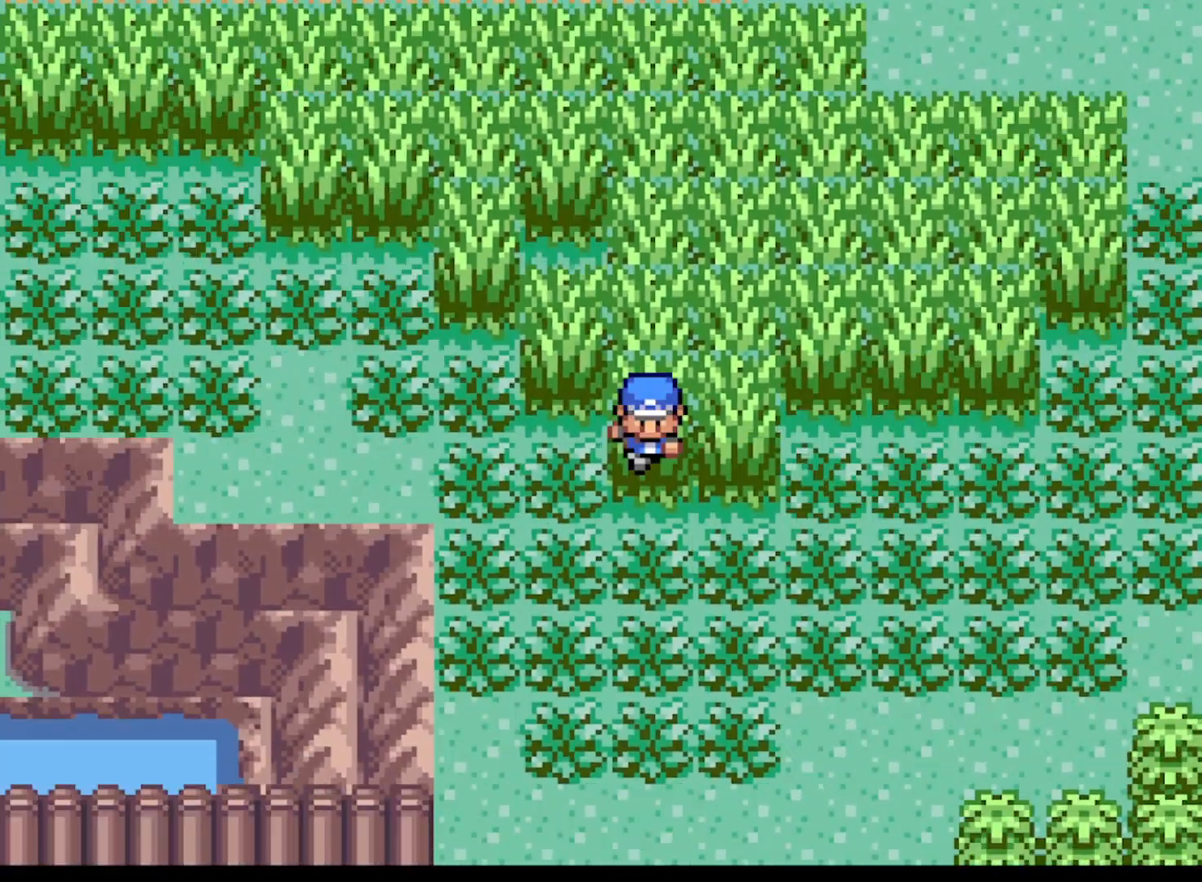
{"buttons": ["A", "DPAD_DOWN", "DPAD_RIGHT"], "left_stick": "center", "events": [[42, "DPAD_DOWN", "down"], [84, "DPAD_DOWN", "up"], [125, "DPAD_LEFT", "up"], [125, "DPAD_UP", "down"], [251, "DPAD_RIGHT", "down"], [292, "DPAD_UP", "up"], [501, "DPAD_DOWN", "down"]]}
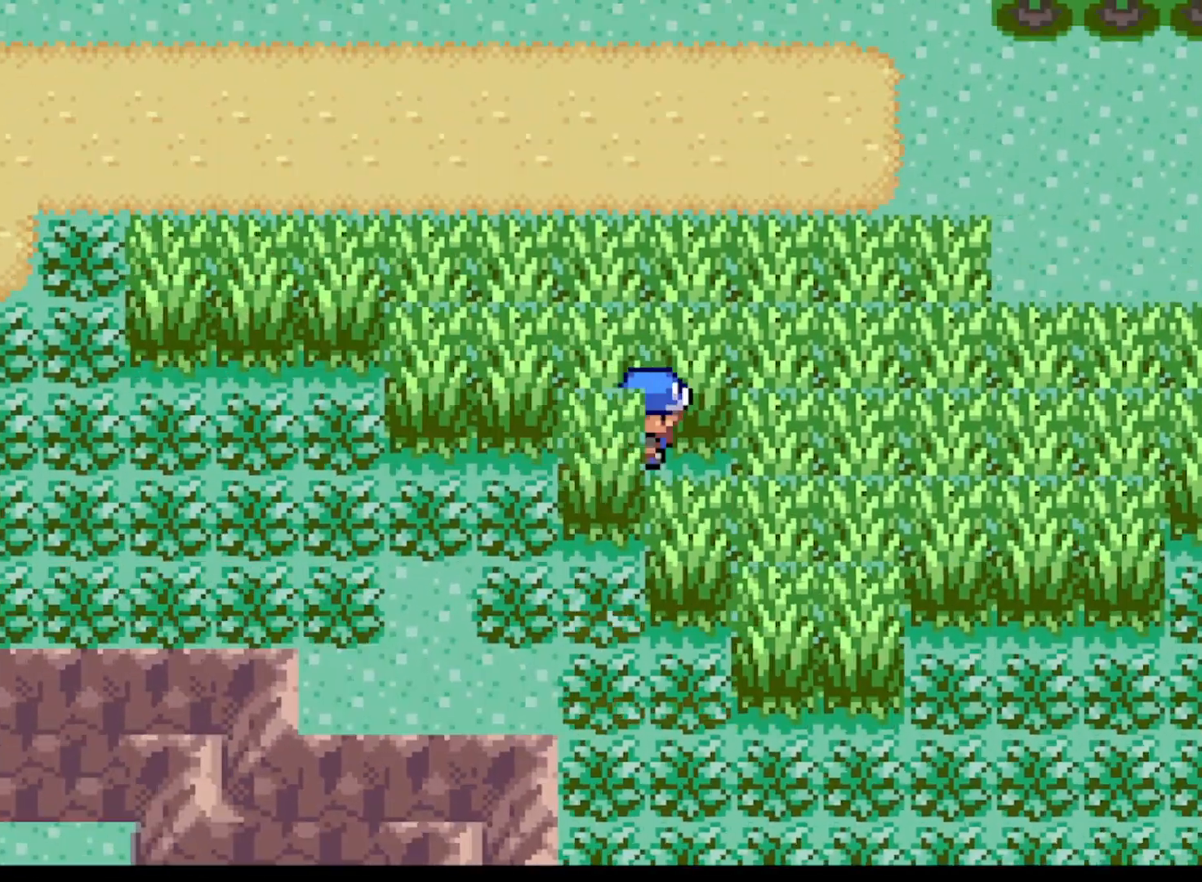
{"buttons": ["A", "DPAD_RIGHT"], "left_stick": "center", "events": [[42, "DPAD_RIGHT", "up"], [125, "DPAD_LEFT", "down"], [167, "DPAD_DOWN", "up"], [334, "DPAD_LEFT", "up"], [334, "DPAD_UP", "down"], [459, "DPAD_RIGHT", "down"], [459, "DPAD_UP", "up"]]}
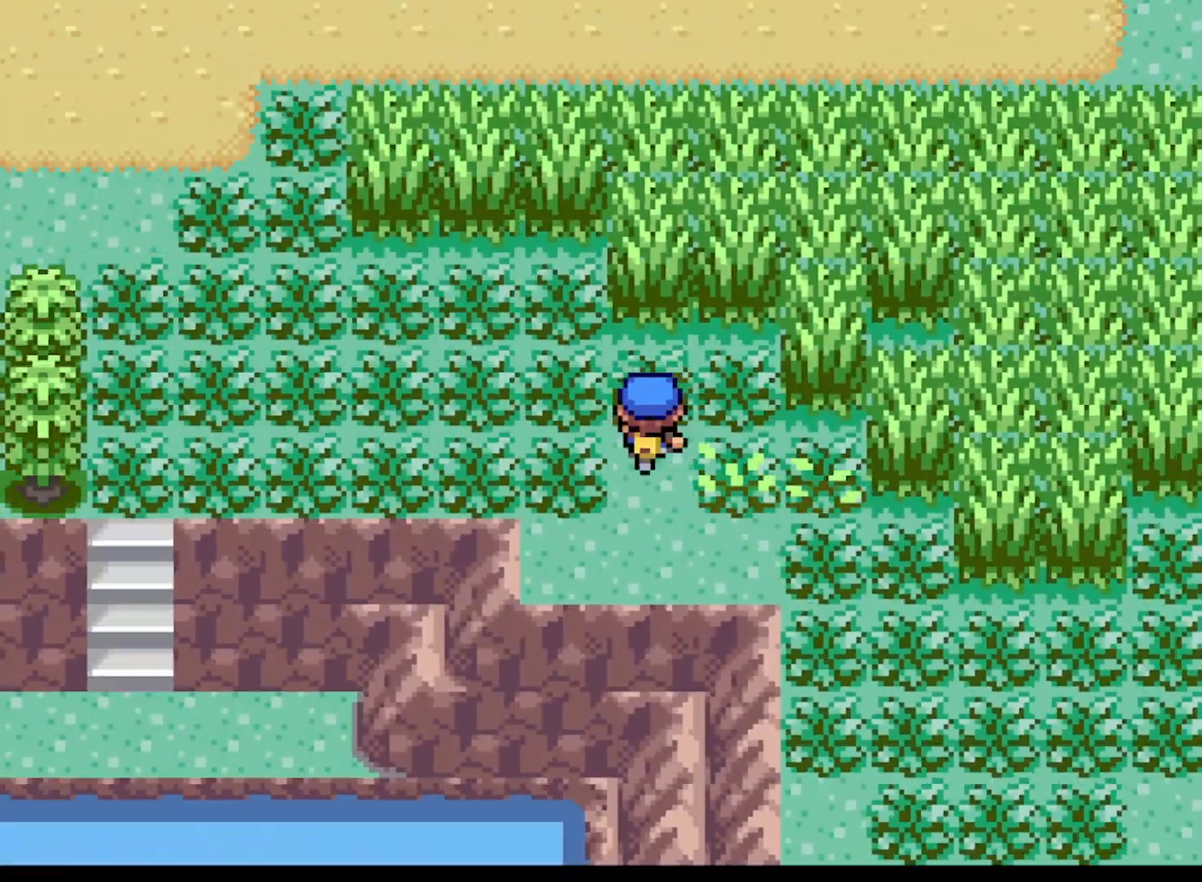
{"buttons": ["A", "DPAD_DOWN", "DPAD_LEFT"], "left_stick": "center", "events": [[167, "DPAD_DOWN", "down"], [251, "DPAD_RIGHT", "up"], [459, "DPAD_LEFT", "down"]]}
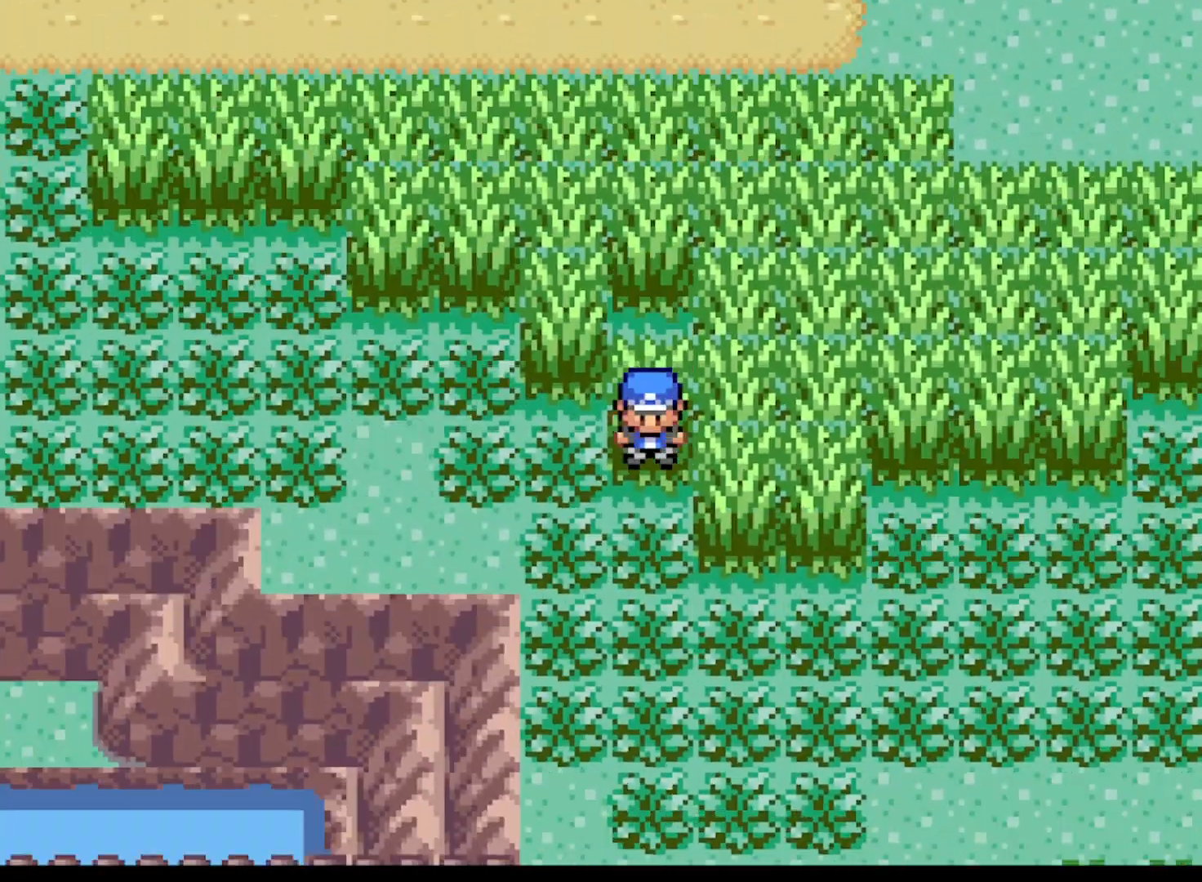
{"buttons": ["A", "DPAD_UP", "DPAD_LEFT"], "left_stick": "center", "events": [[42, "DPAD_LEFT", "up"], [83, "DPAD_DOWN", "up"], [83, "DPAD_RIGHT", "down"], [459, "DPAD_RIGHT", "up"], [459, "DPAD_UP", "down"], [500, "DPAD_LEFT", "down"]]}
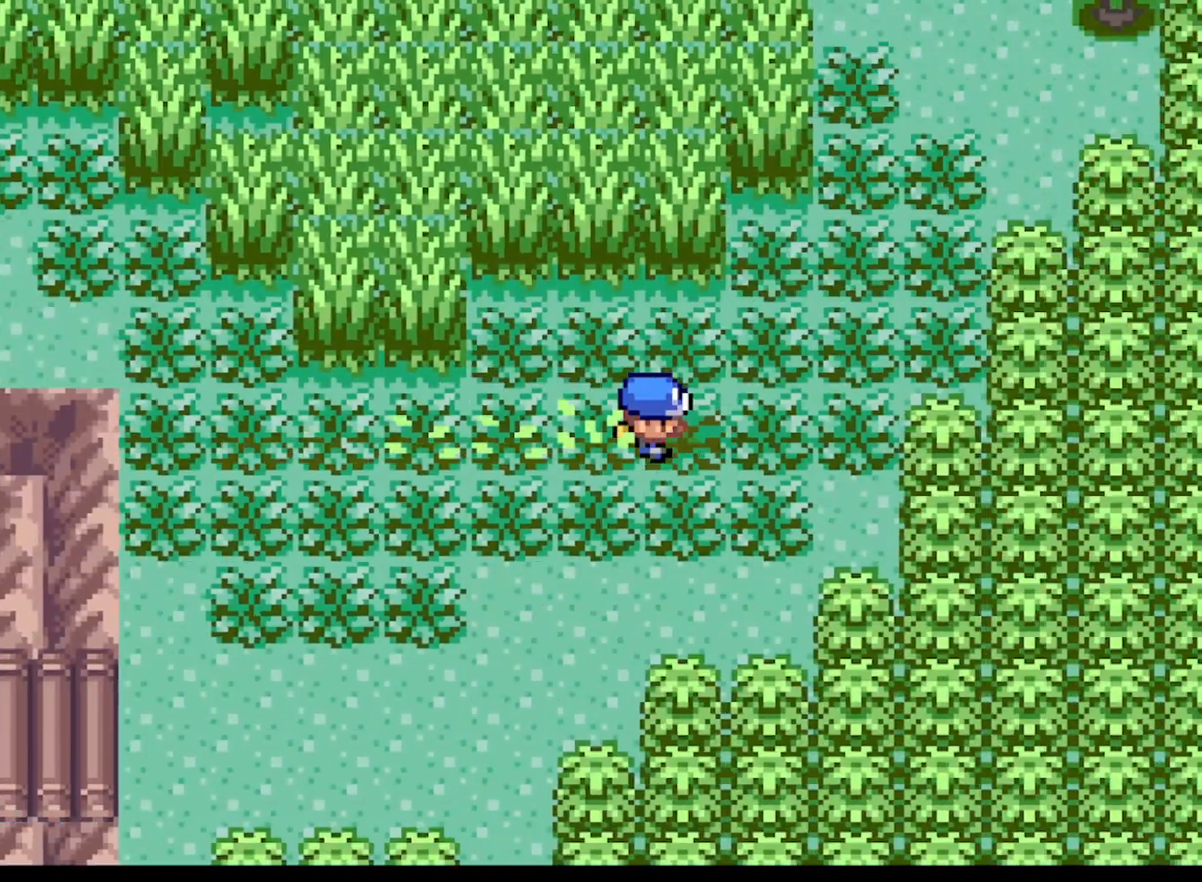
{"buttons": ["A", "DPAD_DOWN", "DPAD_RIGHT"], "left_stick": "center", "events": [[84, "DPAD_UP", "up"], [292, "DPAD_DOWN", "down"], [334, "DPAD_LEFT", "up"], [417, "DPAD_RIGHT", "down"]]}